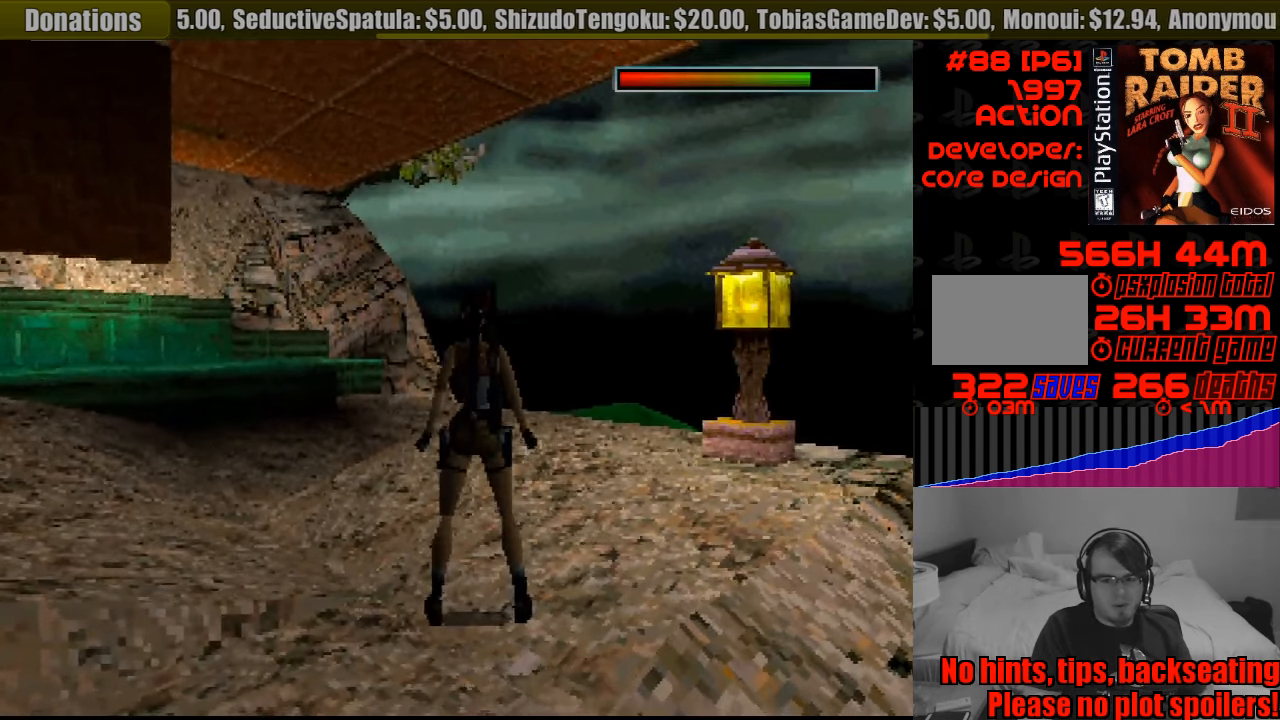
Gameplay with a controller (PlayStation layout); each line is a JSON object with the inputs held at the frame after it. "events" lists button and stick changes between this image and that frame as [ms after this image, input, new state], when the widget could be followed in between. Not read: L3 R3.
{"buttons": ["DPAD_LEFT"], "events": [[200, "DPAD_LEFT", "down"]]}
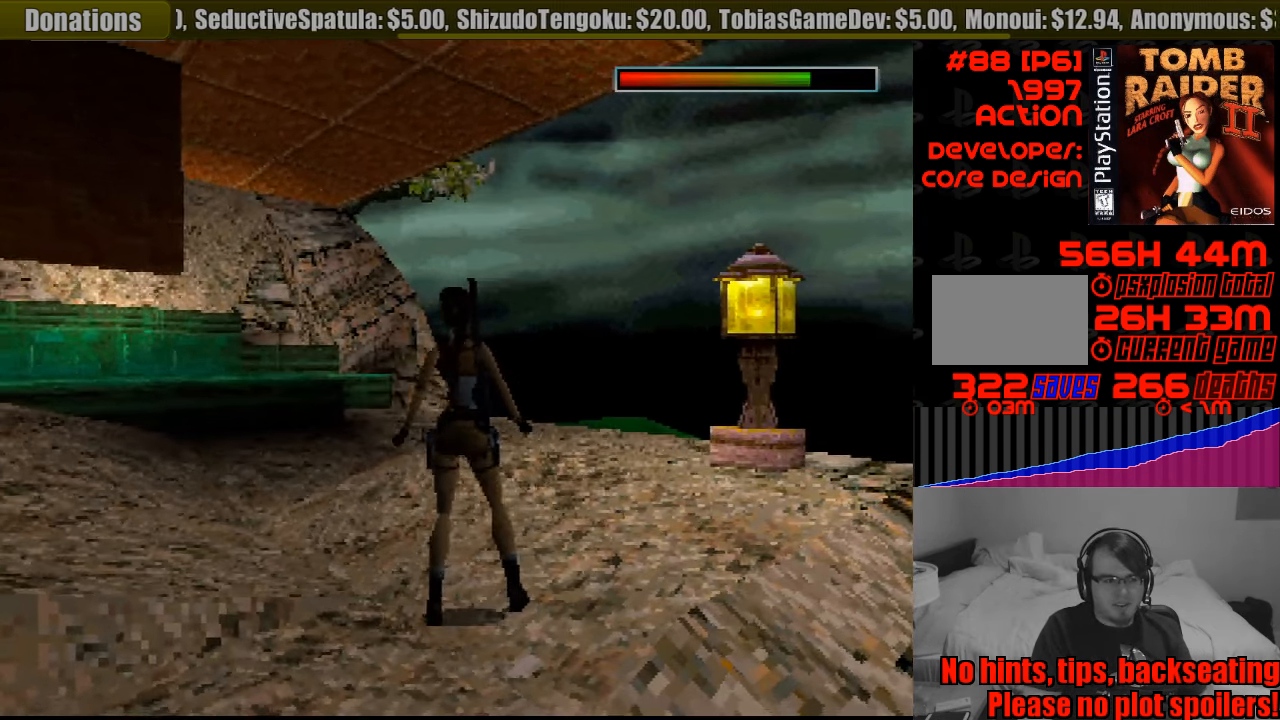
{"buttons": ["DPAD_UP"], "events": [[400, "DPAD_LEFT", "up"], [500, "DPAD_UP", "down"]]}
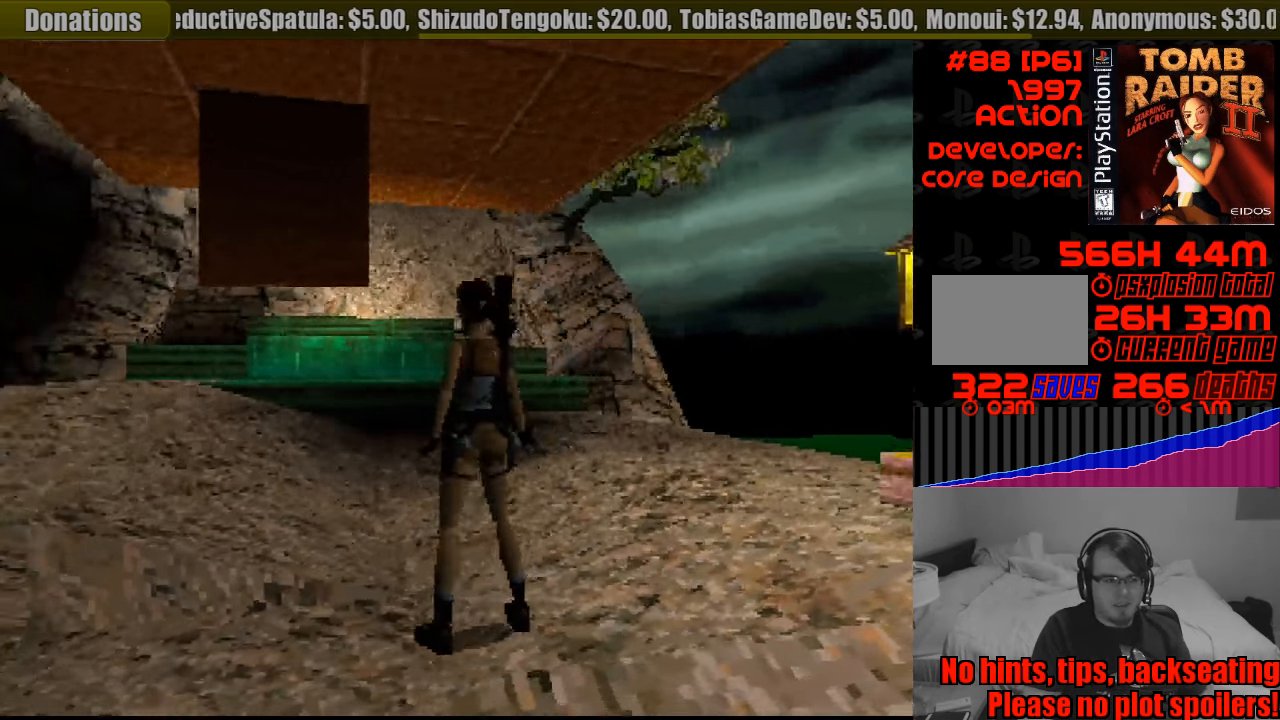
{"buttons": ["DPAD_UP"], "events": []}
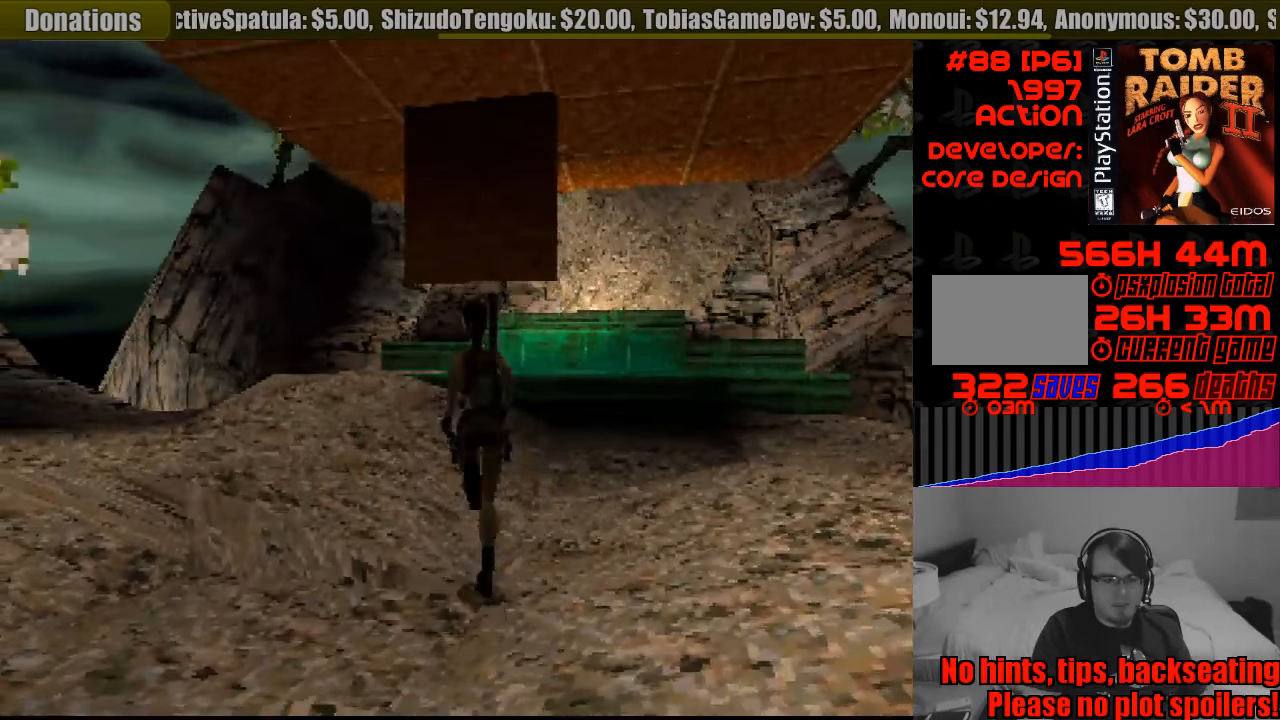
{"buttons": ["DPAD_UP"], "events": [[117, "DPAD_LEFT", "down"], [500, "DPAD_LEFT", "up"]]}
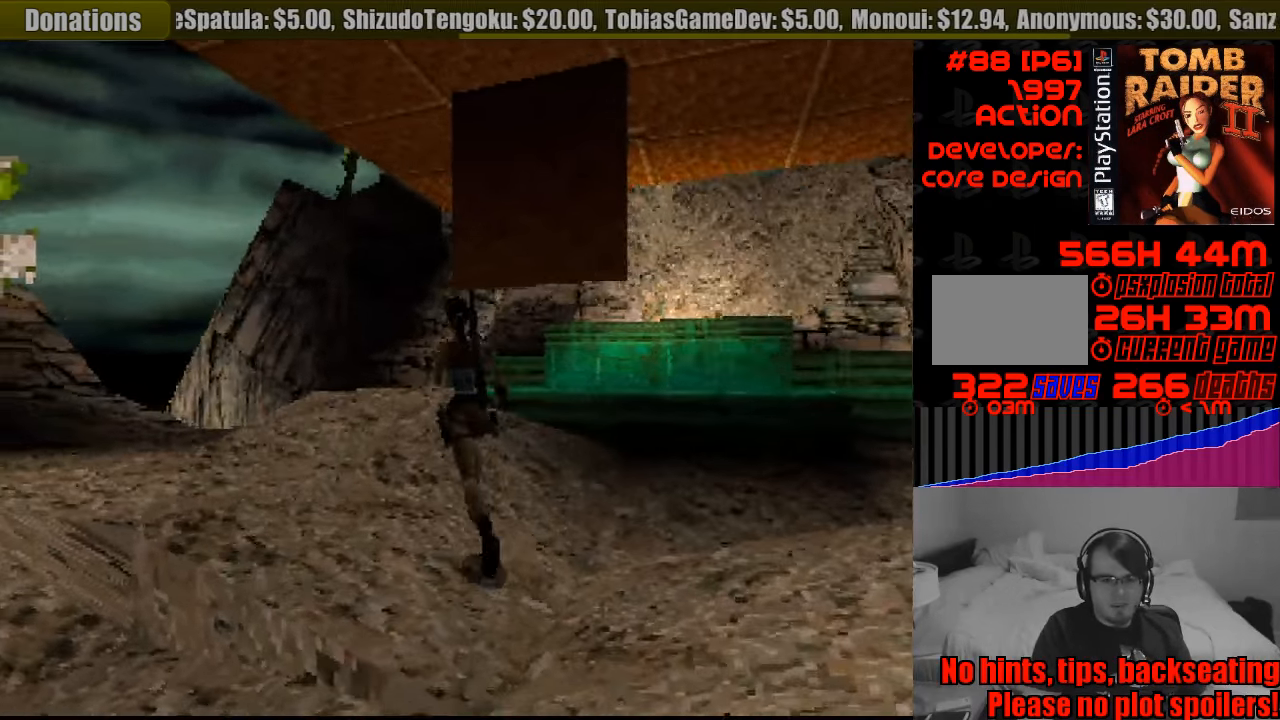
{"buttons": ["DPAD_UP"], "events": []}
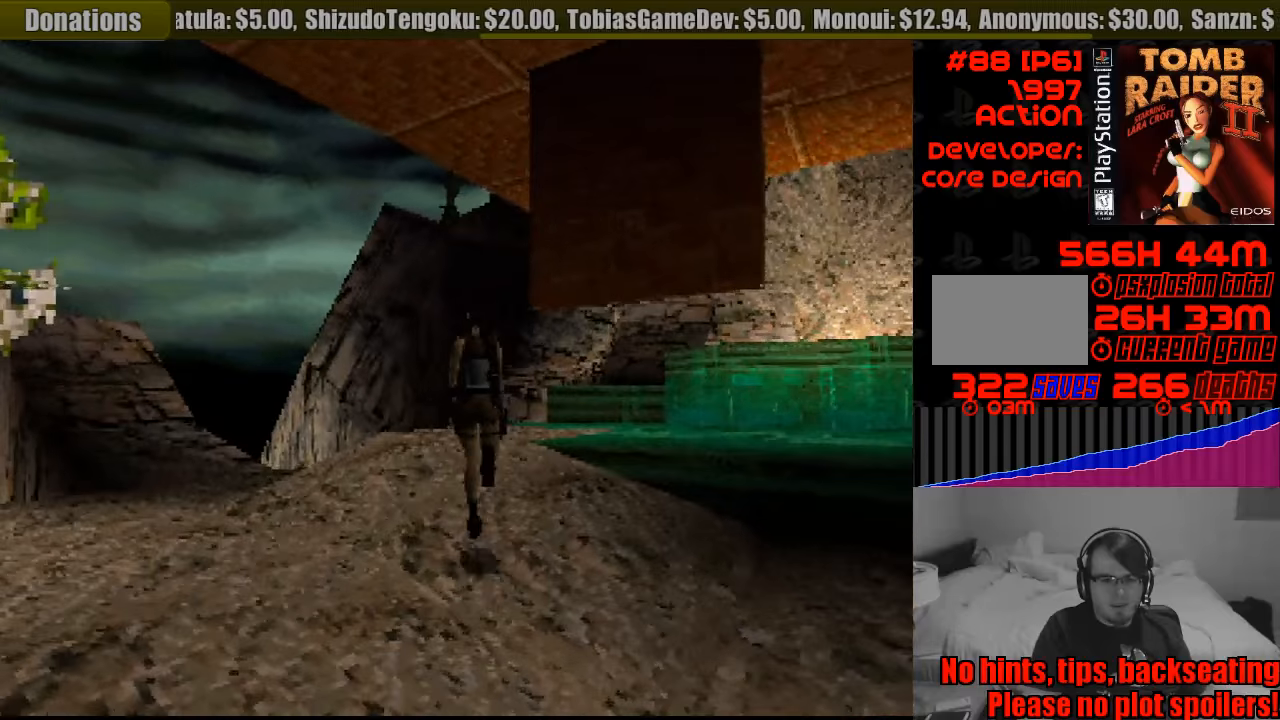
{"buttons": ["DPAD_UP", "DPAD_LEFT"], "events": [[100, "DPAD_LEFT", "down"]]}
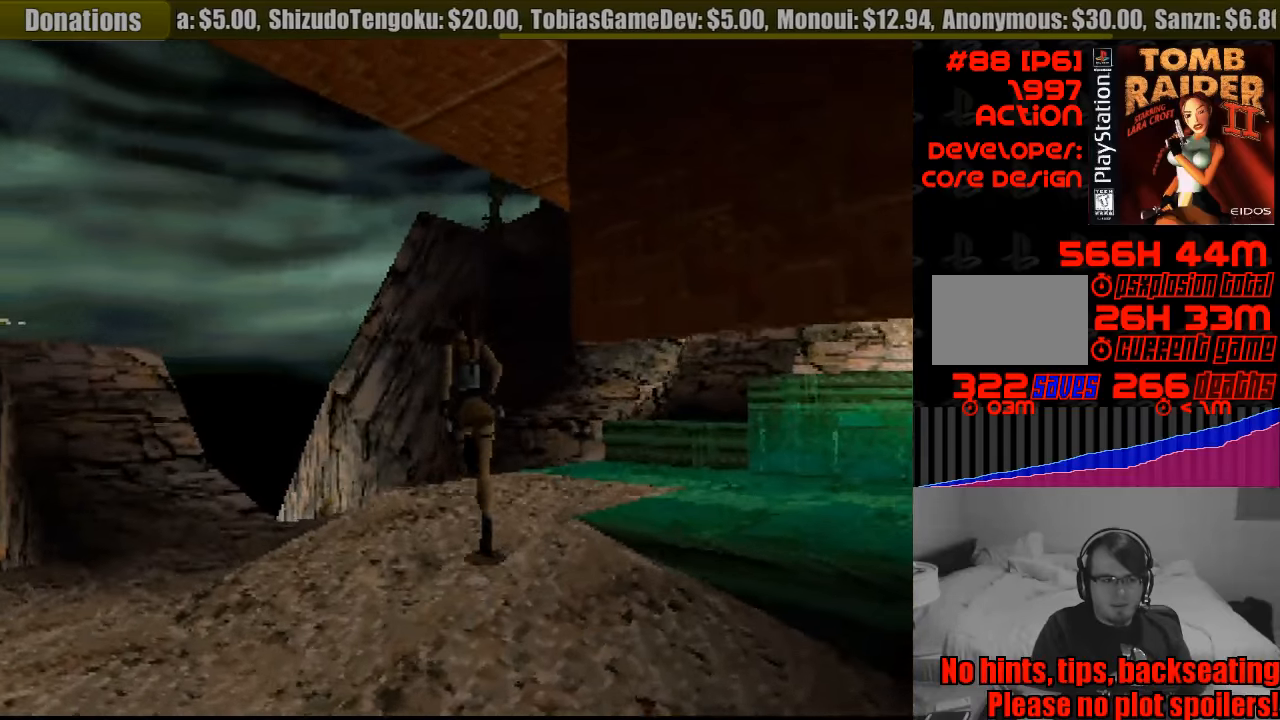
{"buttons": ["DPAD_UP"], "events": [[50, "DPAD_LEFT", "up"], [383, "DPAD_LEFT", "down"], [483, "DPAD_LEFT", "up"]]}
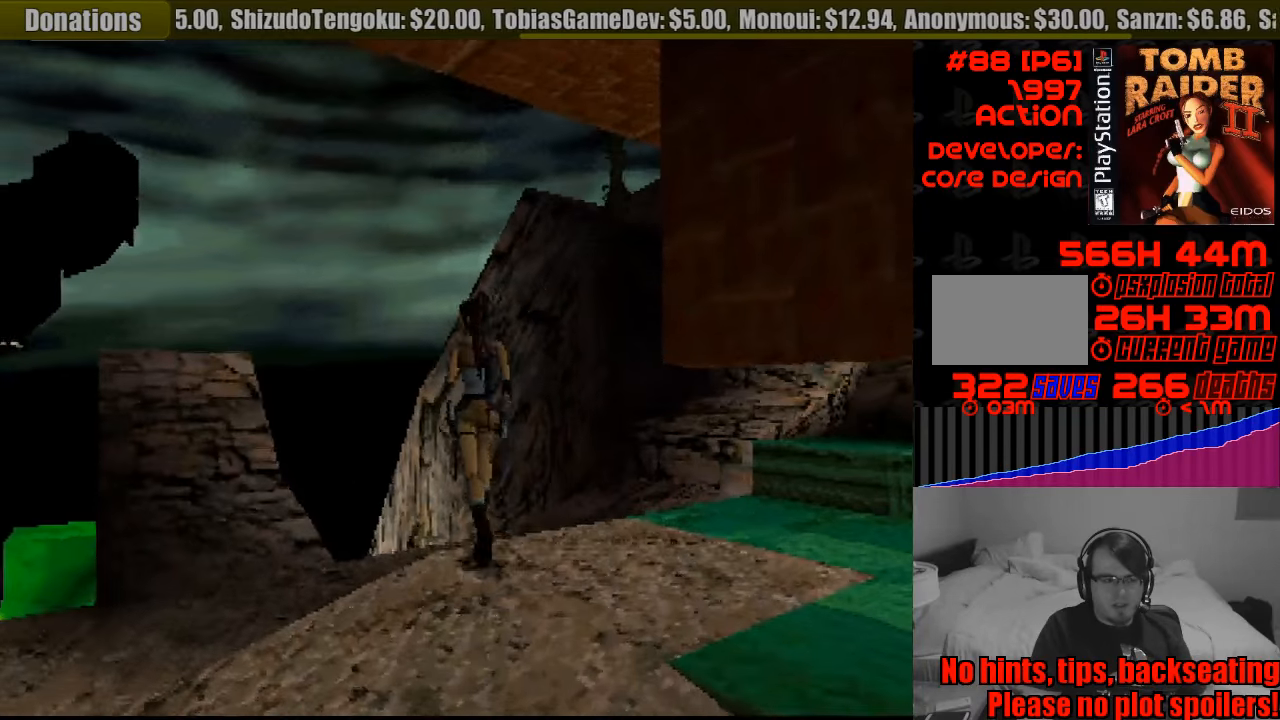
{"buttons": ["DPAD_UP", "DPAD_LEFT"], "events": [[233, "DPAD_LEFT", "down"]]}
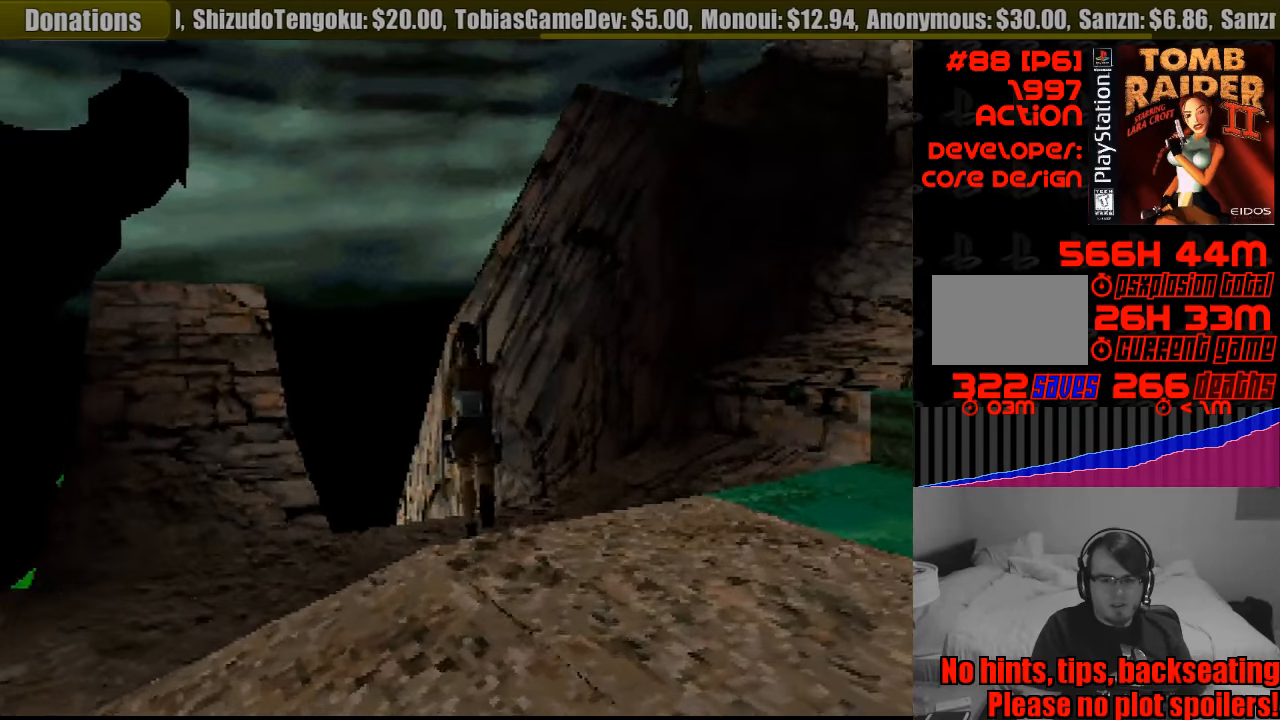
{"buttons": ["R1"], "events": [[33, "DPAD_UP", "up"], [100, "DPAD_LEFT", "up"], [333, "R1", "down"]]}
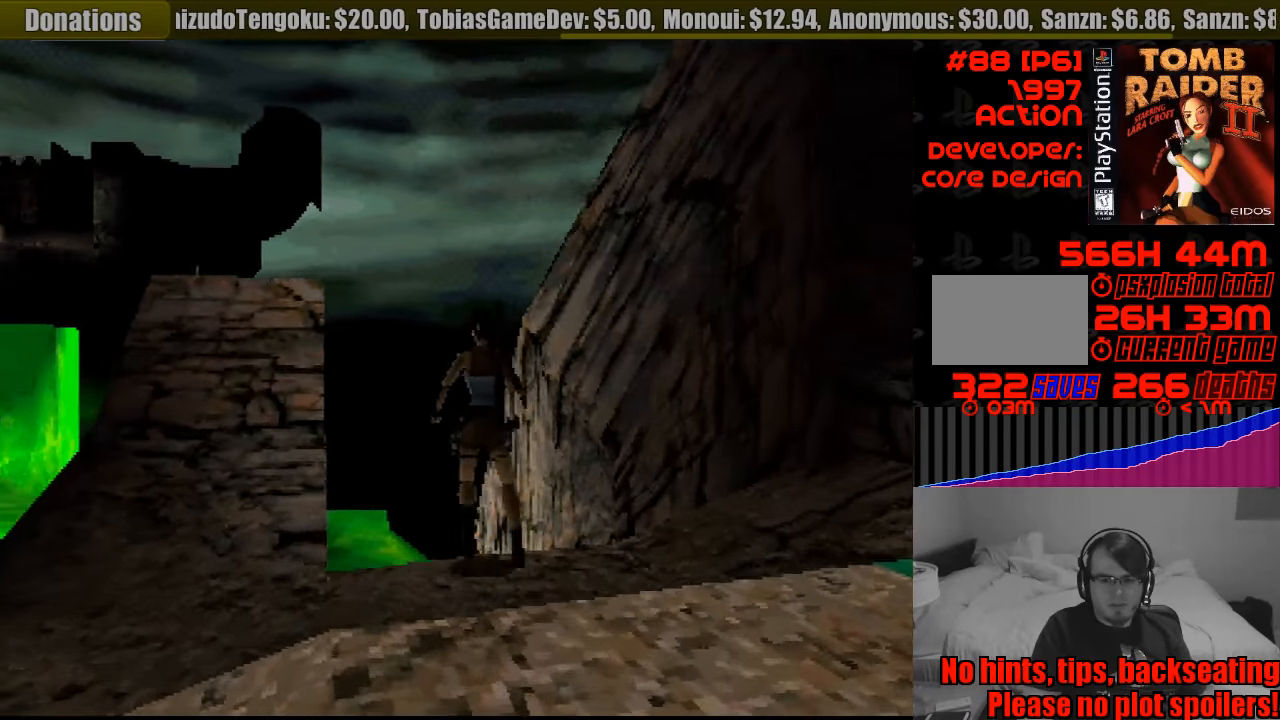
{"buttons": ["R1"], "events": []}
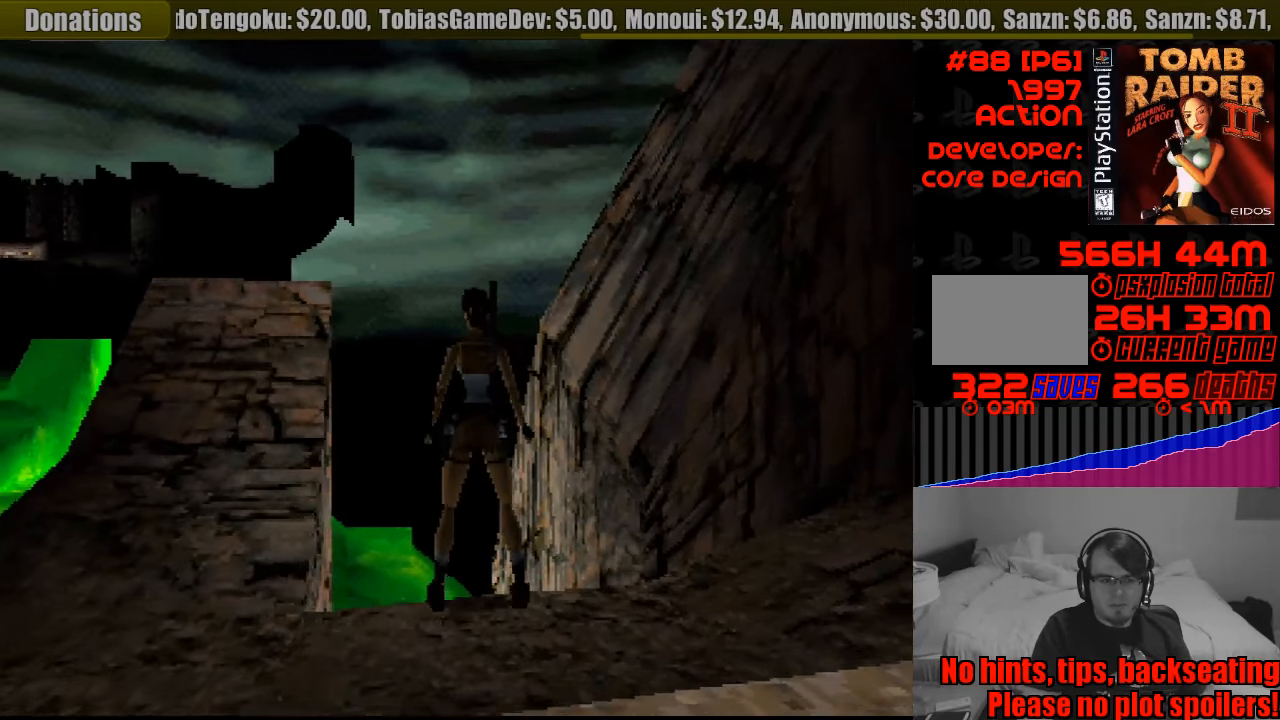
{"buttons": ["R1", "DPAD_LEFT"], "events": [[16, "DPAD_LEFT", "down"], [250, "DPAD_LEFT", "up"], [450, "DPAD_LEFT", "down"]]}
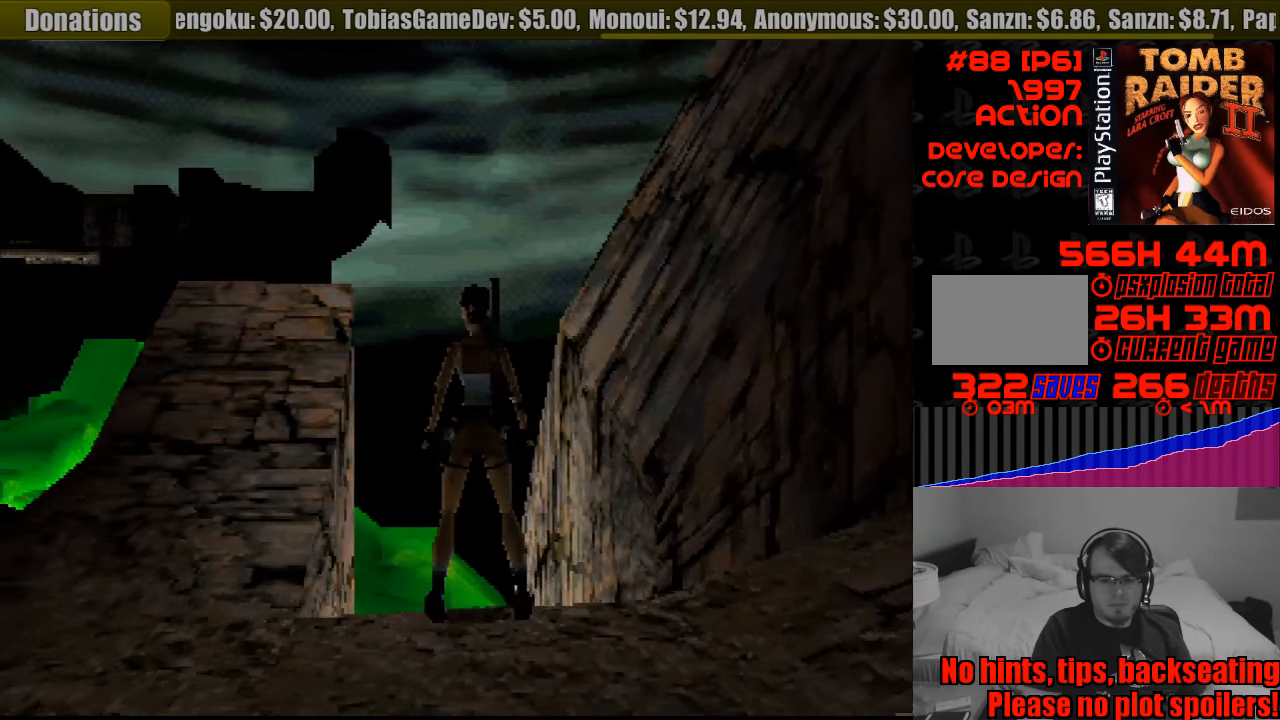
{"buttons": ["L1", "R1"], "events": [[83, "DPAD_LEFT", "up"], [366, "L1", "down"]]}
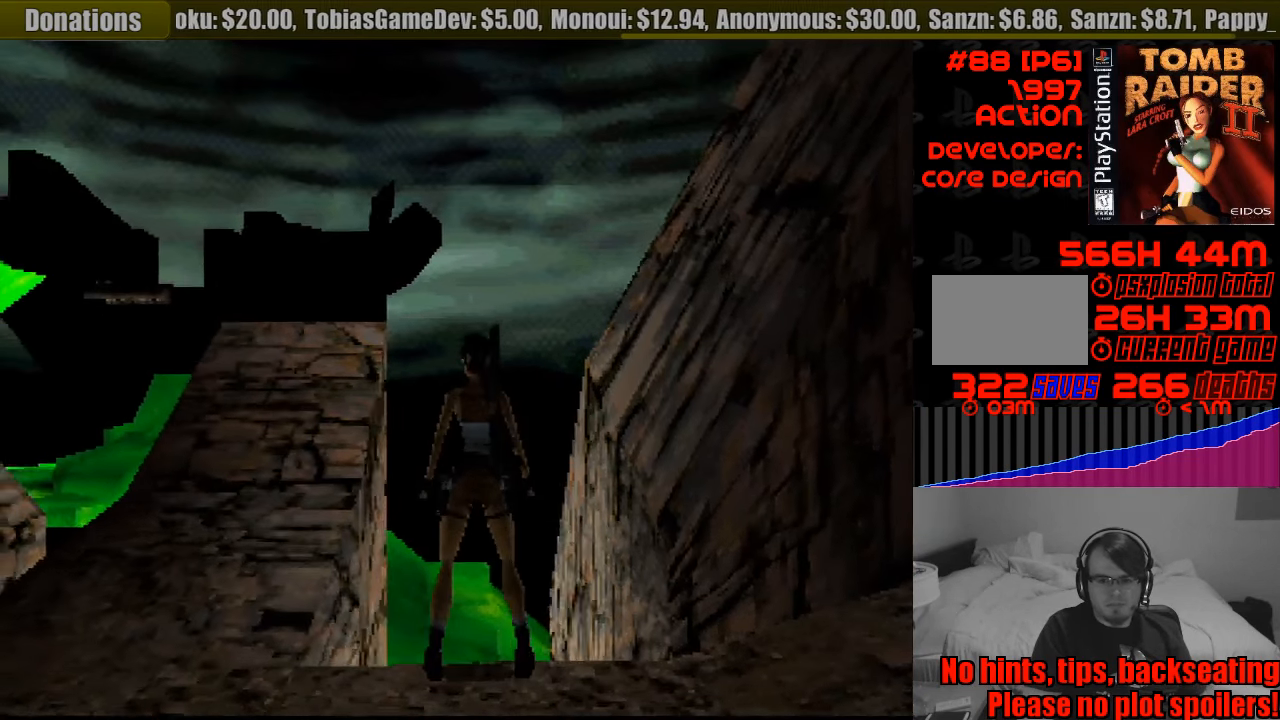
{"buttons": ["L1", "R1", "DPAD_UP"], "events": [[166, "DPAD_UP", "down"]]}
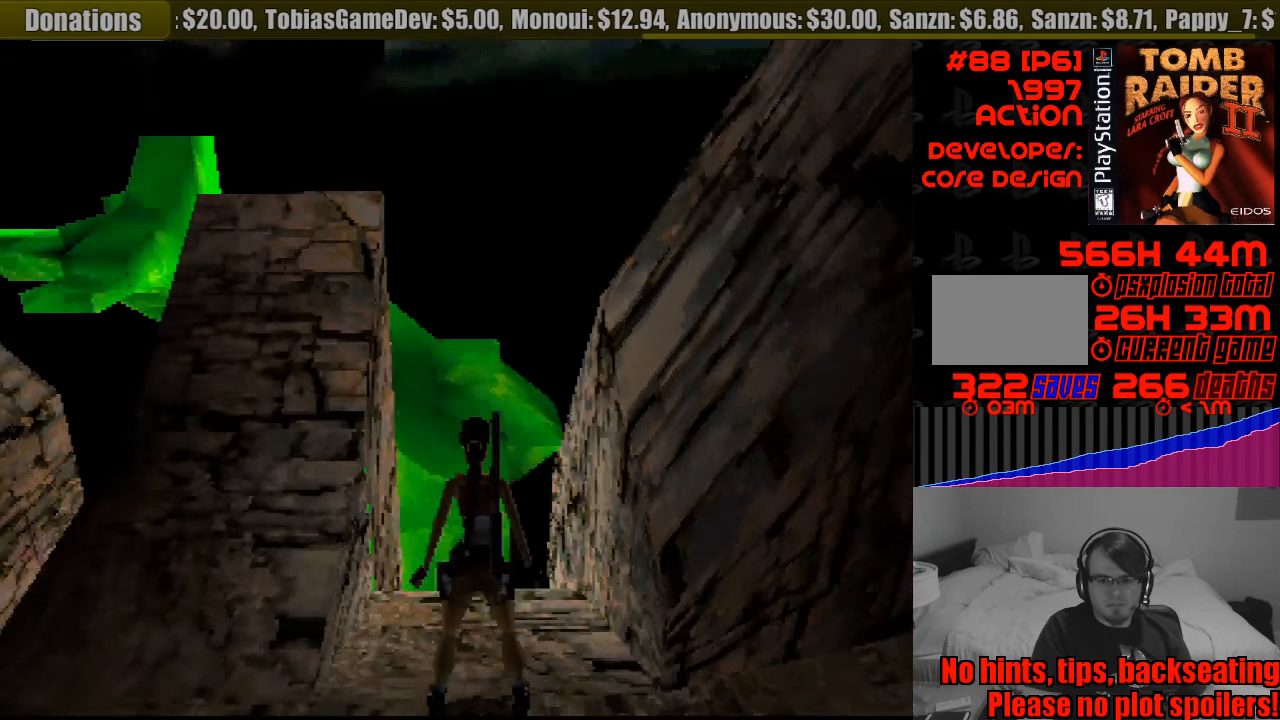
{"buttons": ["L1", "R1"], "events": [[350, "DPAD_UP", "up"]]}
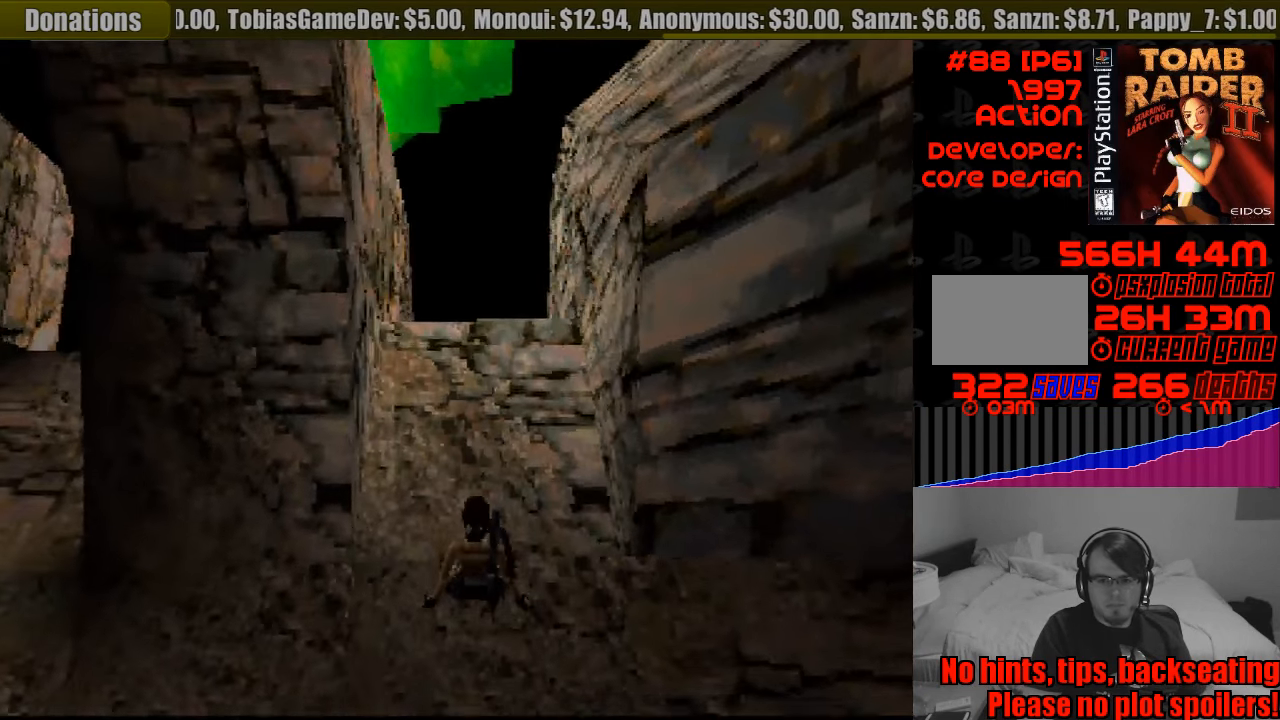
{"buttons": ["R1"], "events": [[316, "L1", "up"]]}
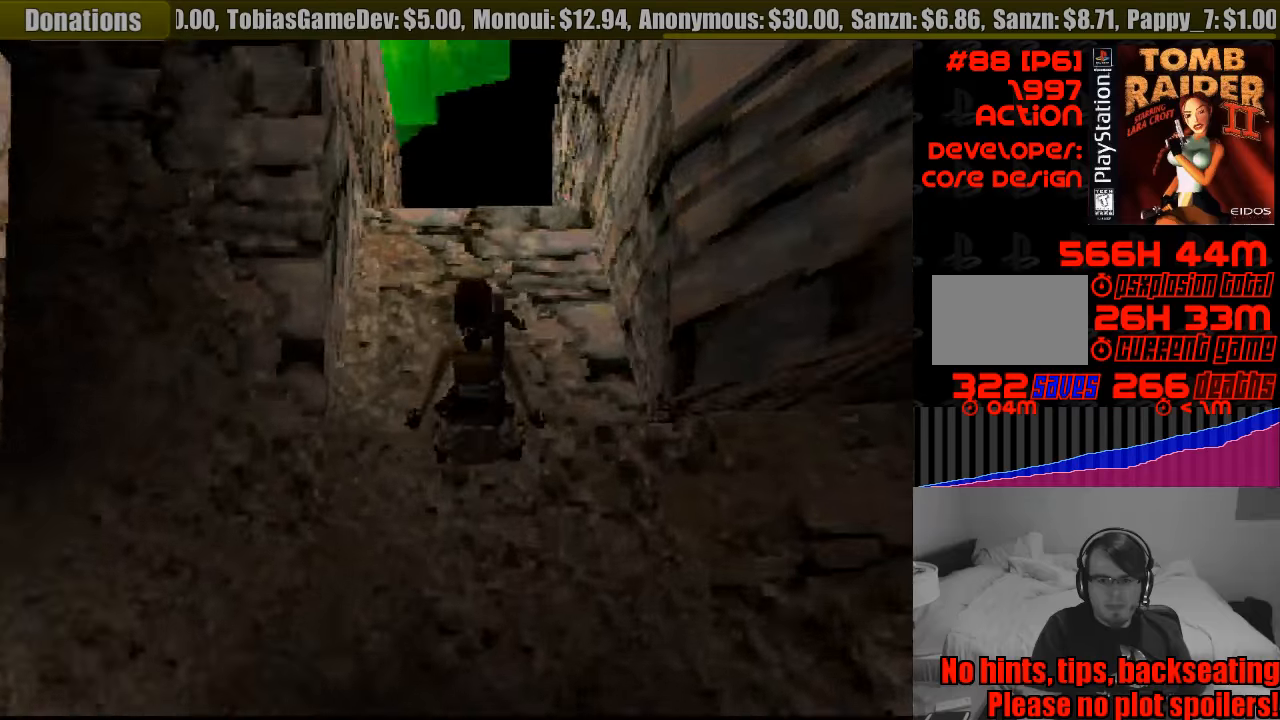
{"buttons": [], "events": [[350, "R1", "up"]]}
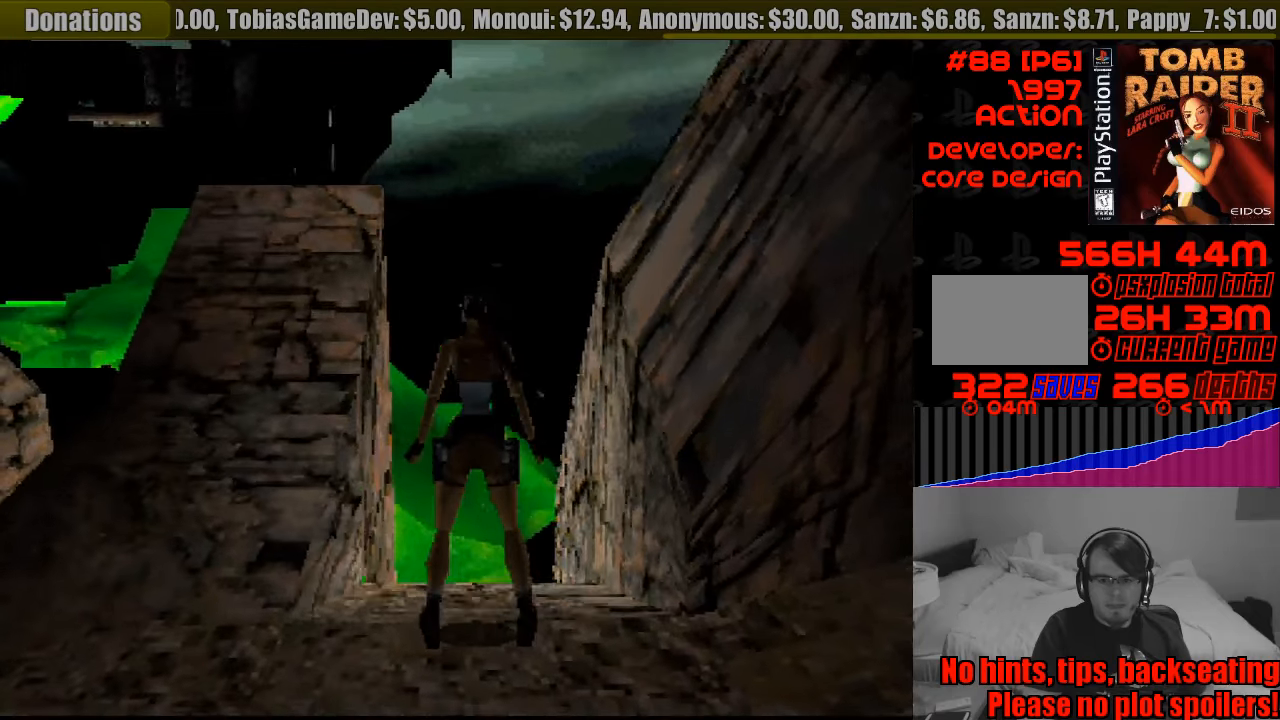
{"buttons": ["DPAD_UP"], "events": [[267, "DPAD_UP", "down"]]}
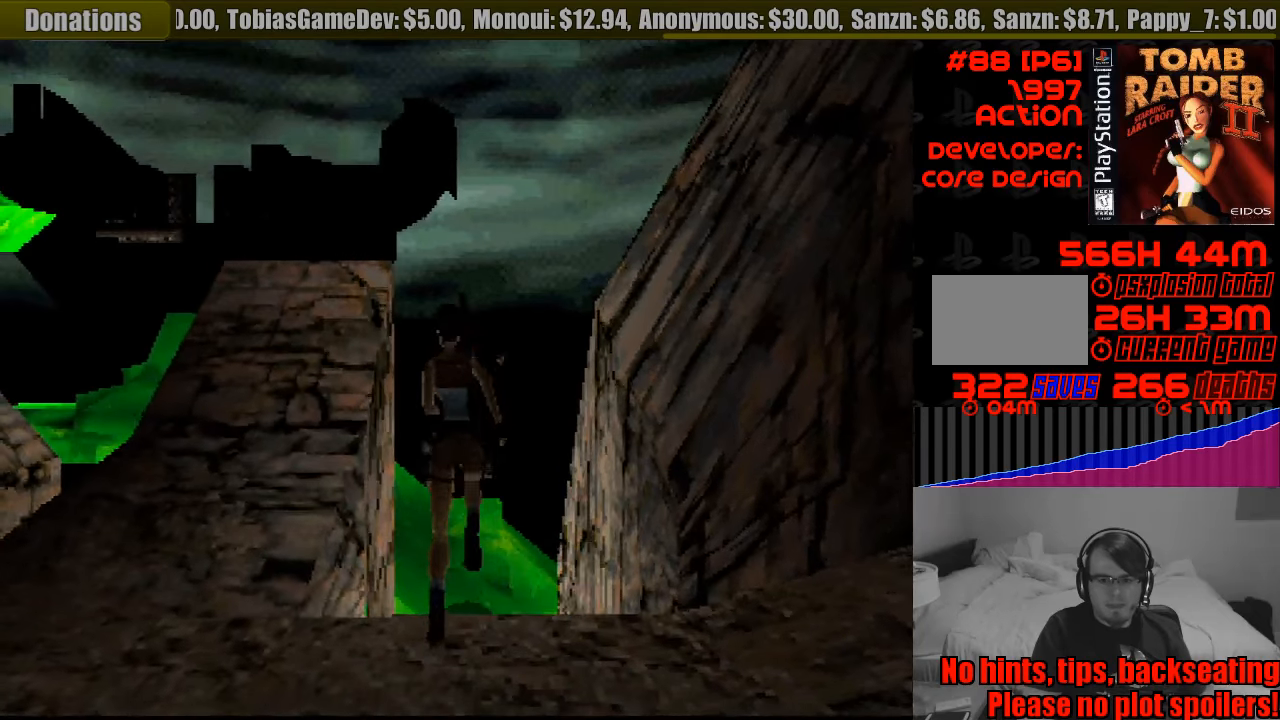
{"buttons": ["DPAD_UP"], "events": []}
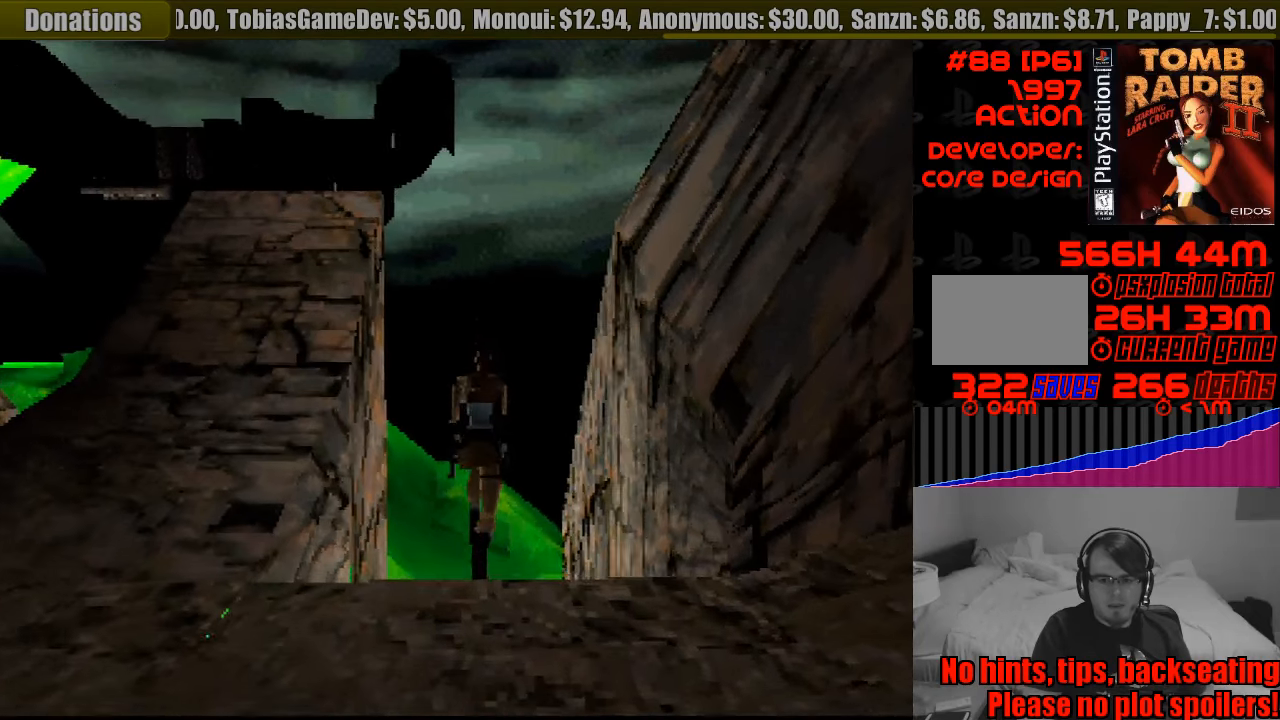
{"buttons": ["SQUARE", "DPAD_UP"], "events": [[117, "SQUARE", "down"]]}
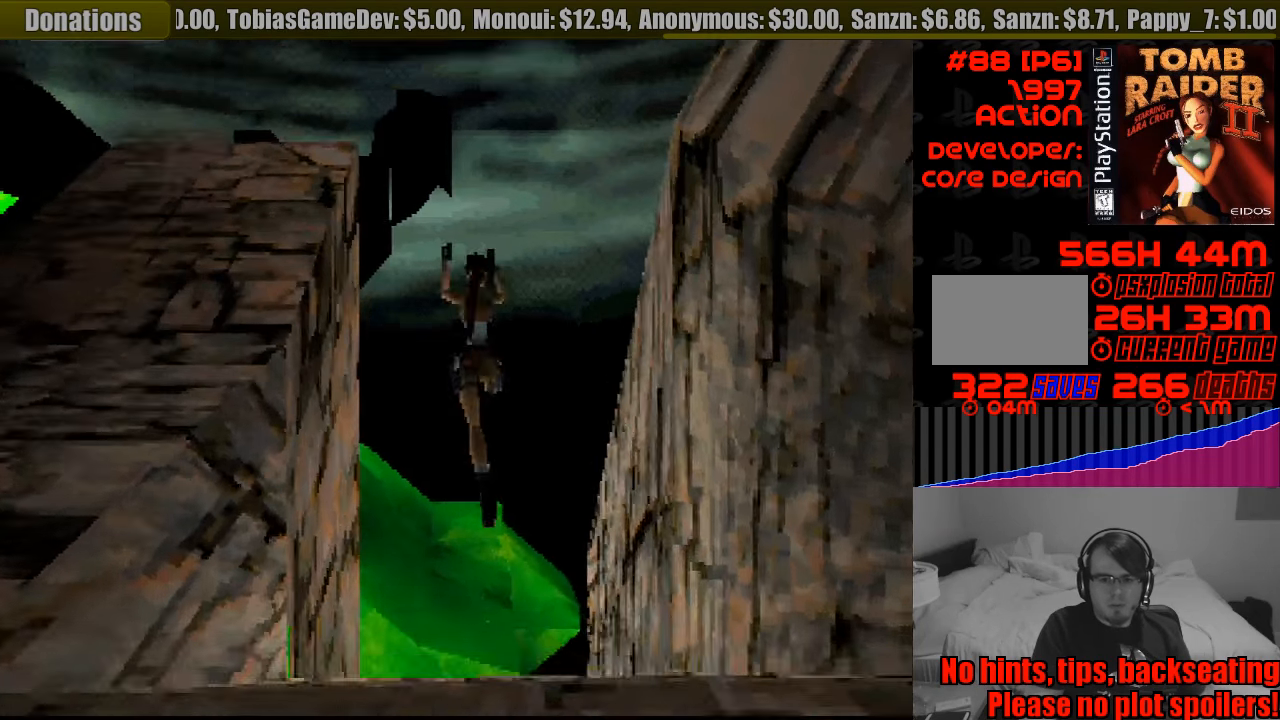
{"buttons": ["SQUARE", "DPAD_UP"], "events": []}
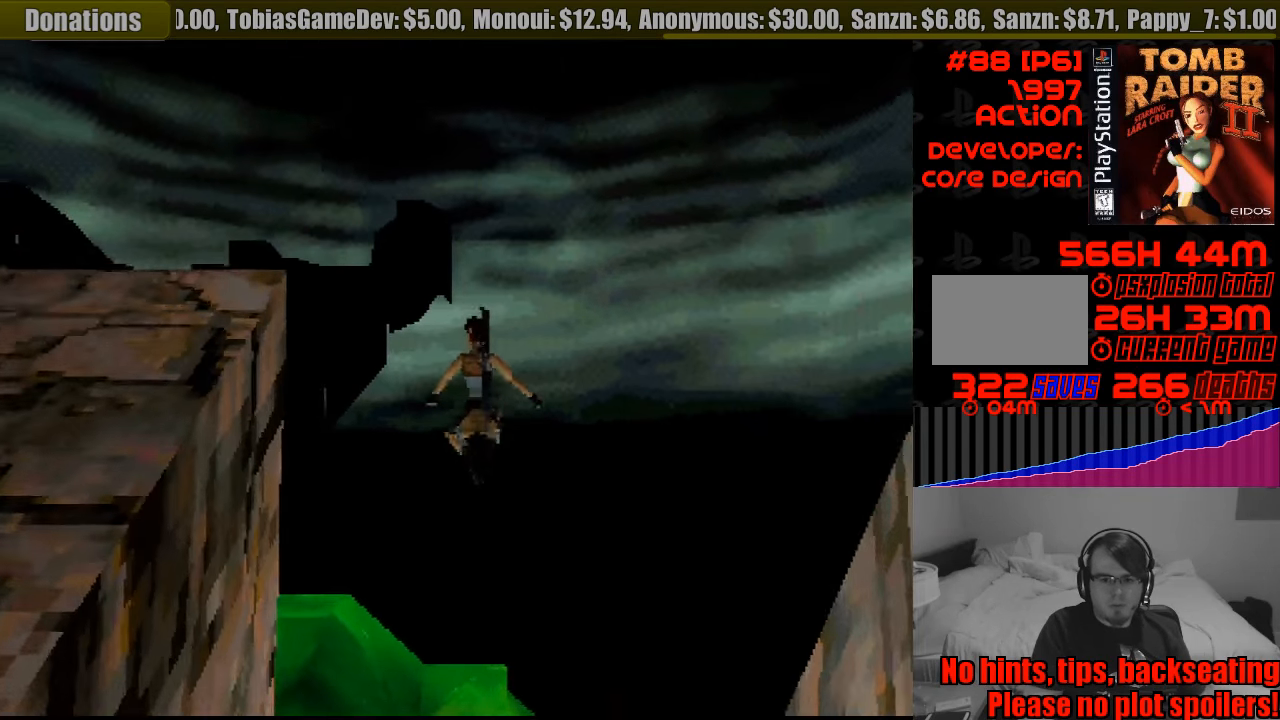
{"buttons": ["DPAD_UP"], "events": [[467, "SQUARE", "up"]]}
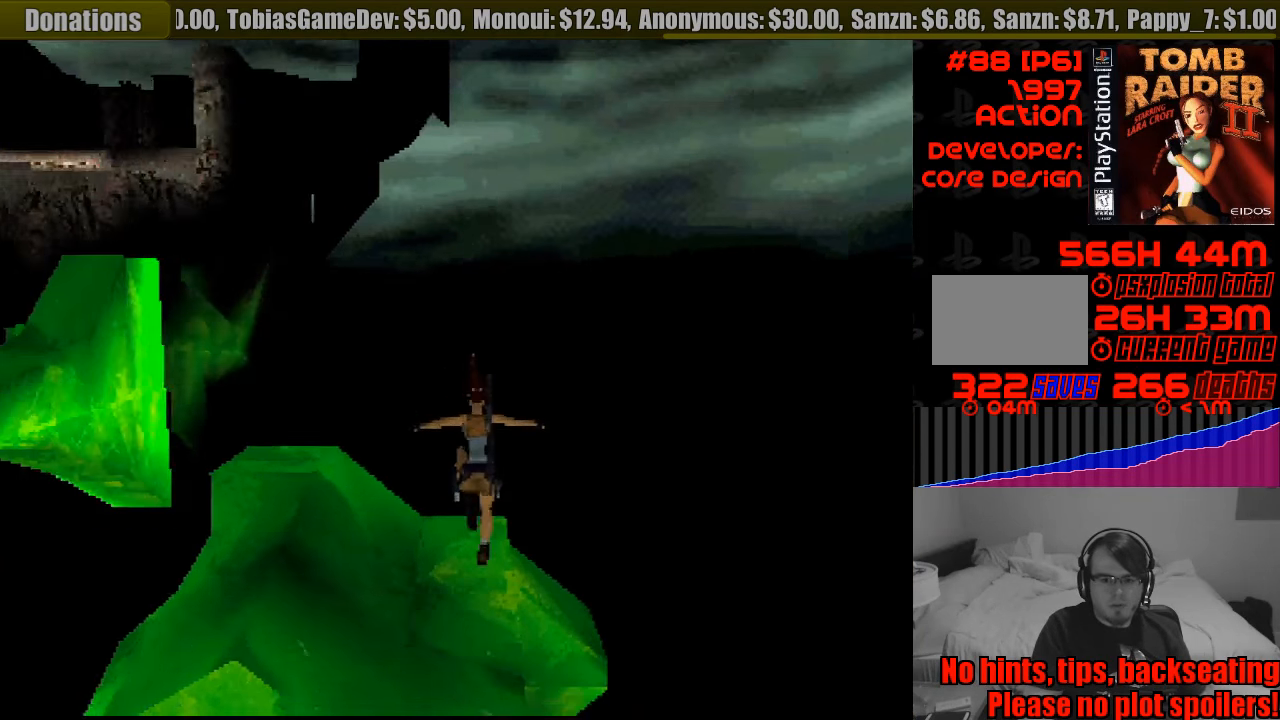
{"buttons": ["CROSS", "DPAD_UP"], "events": [[167, "CROSS", "down"]]}
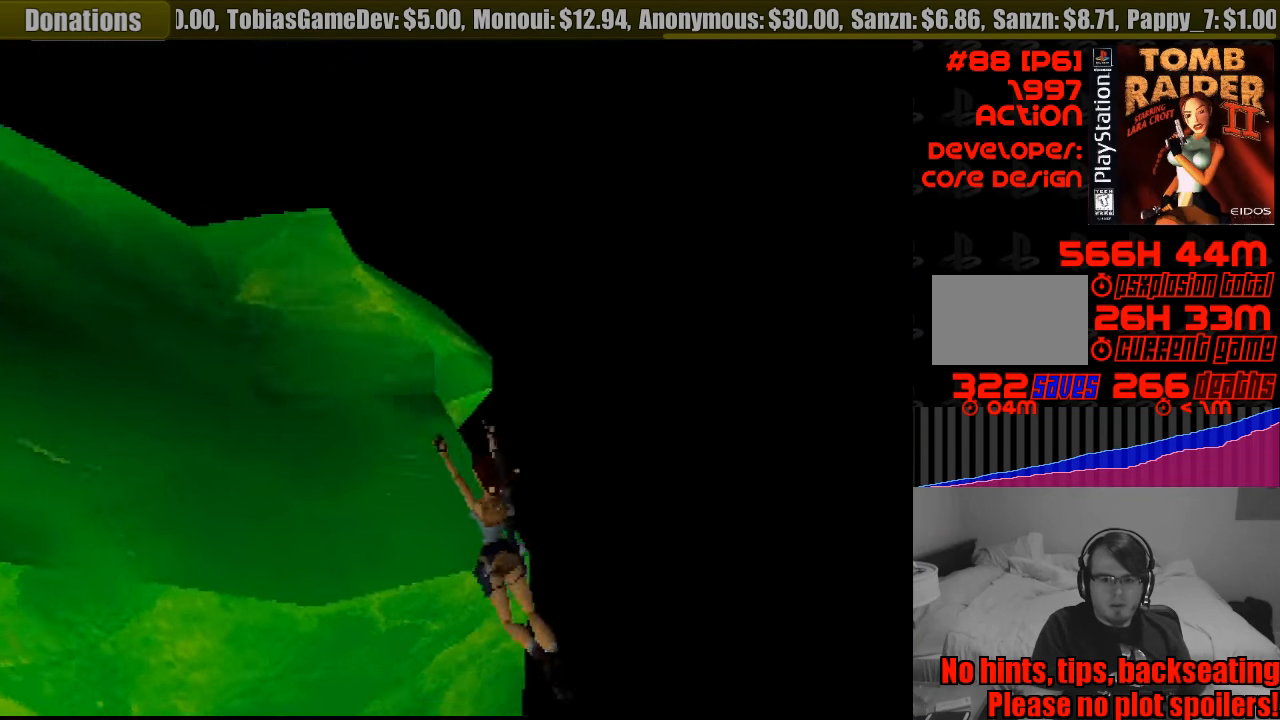
{"buttons": ["CROSS", "DPAD_UP"], "events": []}
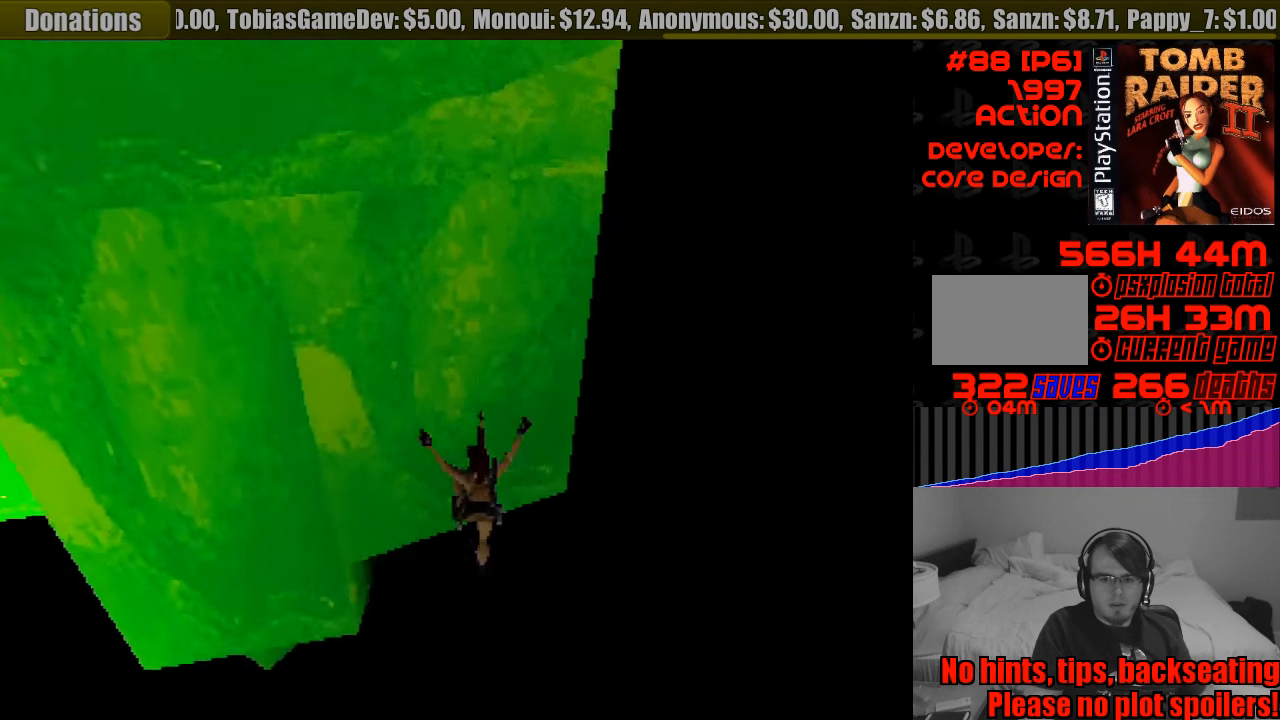
{"buttons": [], "events": [[50, "DPAD_UP", "up"], [100, "CROSS", "up"]]}